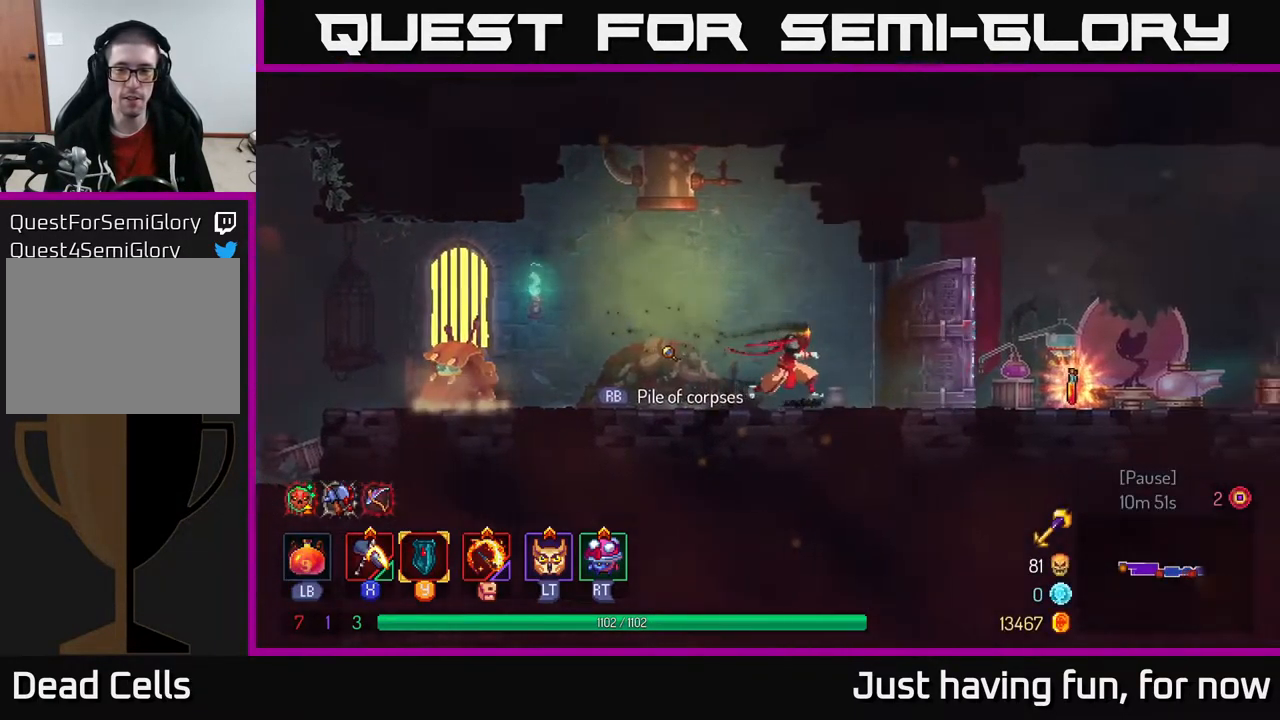
Gameplay with a controller (Xbox layout); each line is a JSON object with the inputs held at the frame after it. "events" lists button and stick changes between this image and that frame as [ms after this image, input, new state], when the widget could be followed in between.
{"buttons": [], "left_stick": "center", "right_stick": "center", "events": [[83, "B", "down"], [233, "B", "up"], [417, "left_stick", "center"]]}
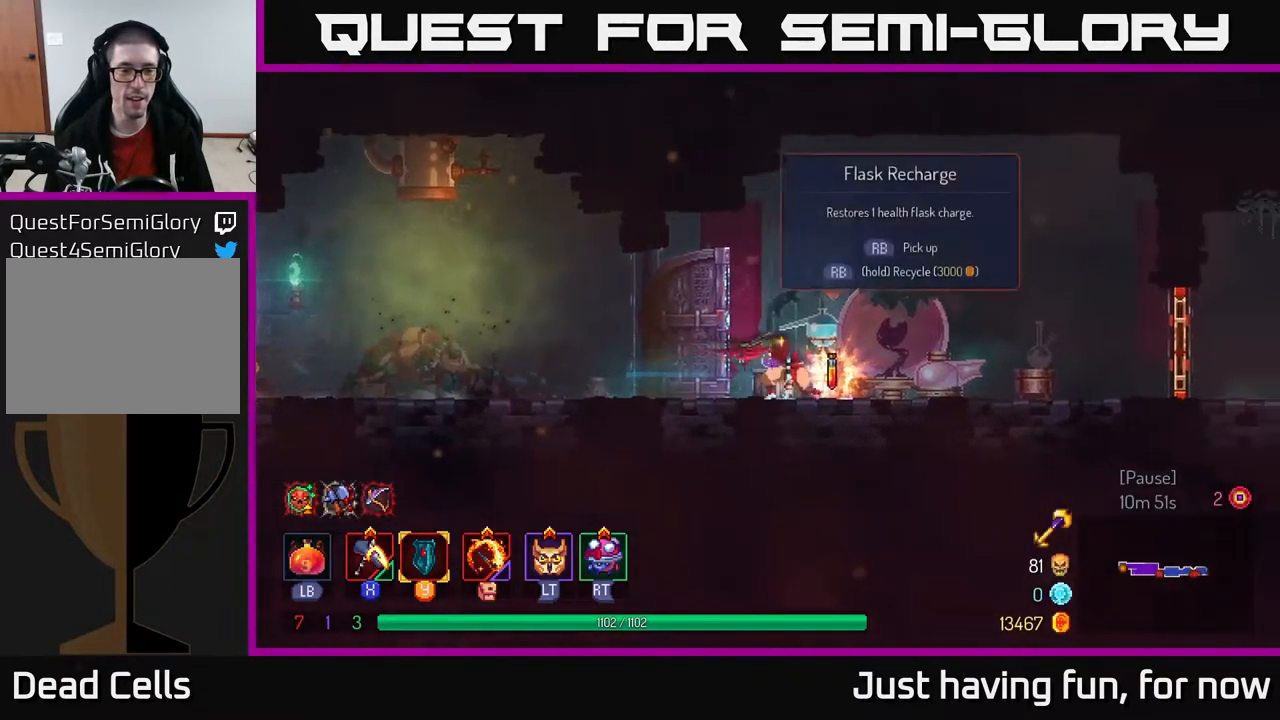
{"buttons": ["R1"], "left_stick": "center", "right_stick": "center", "events": [[150, "R1", "down"], [200, "R1", "up"], [500, "R1", "down"]]}
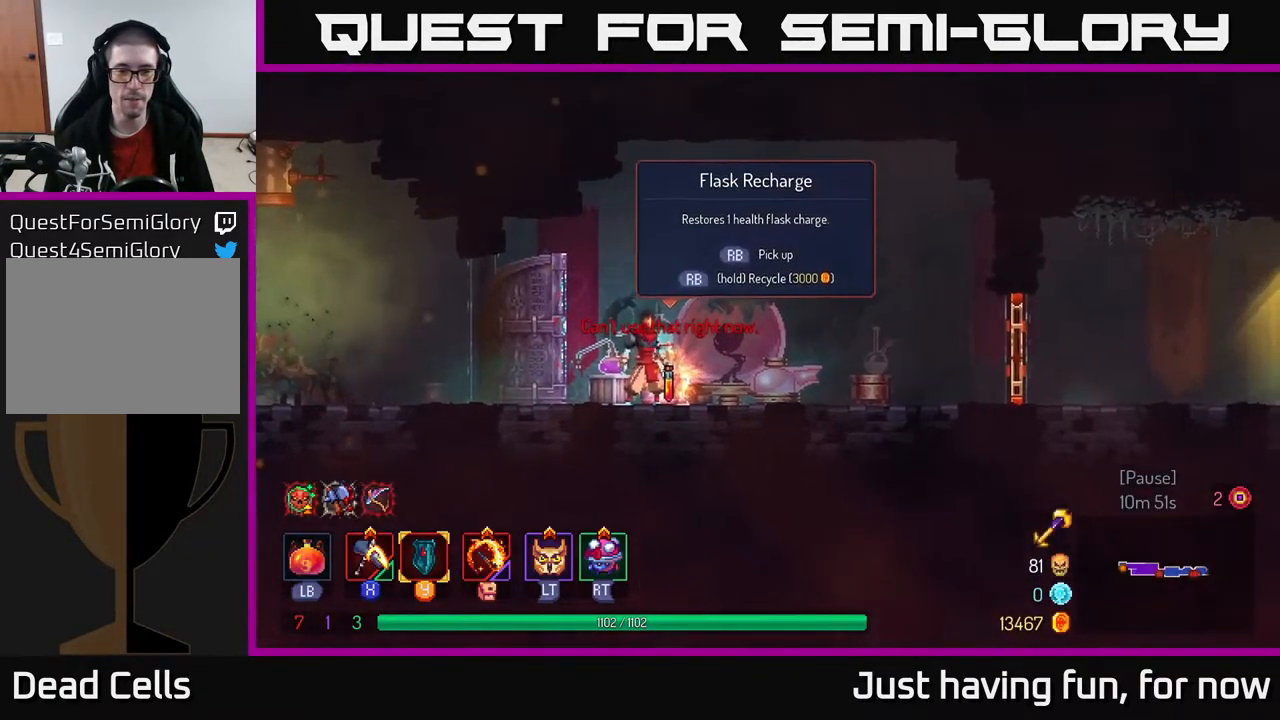
{"buttons": ["R1"], "left_stick": "center", "right_stick": "center", "events": []}
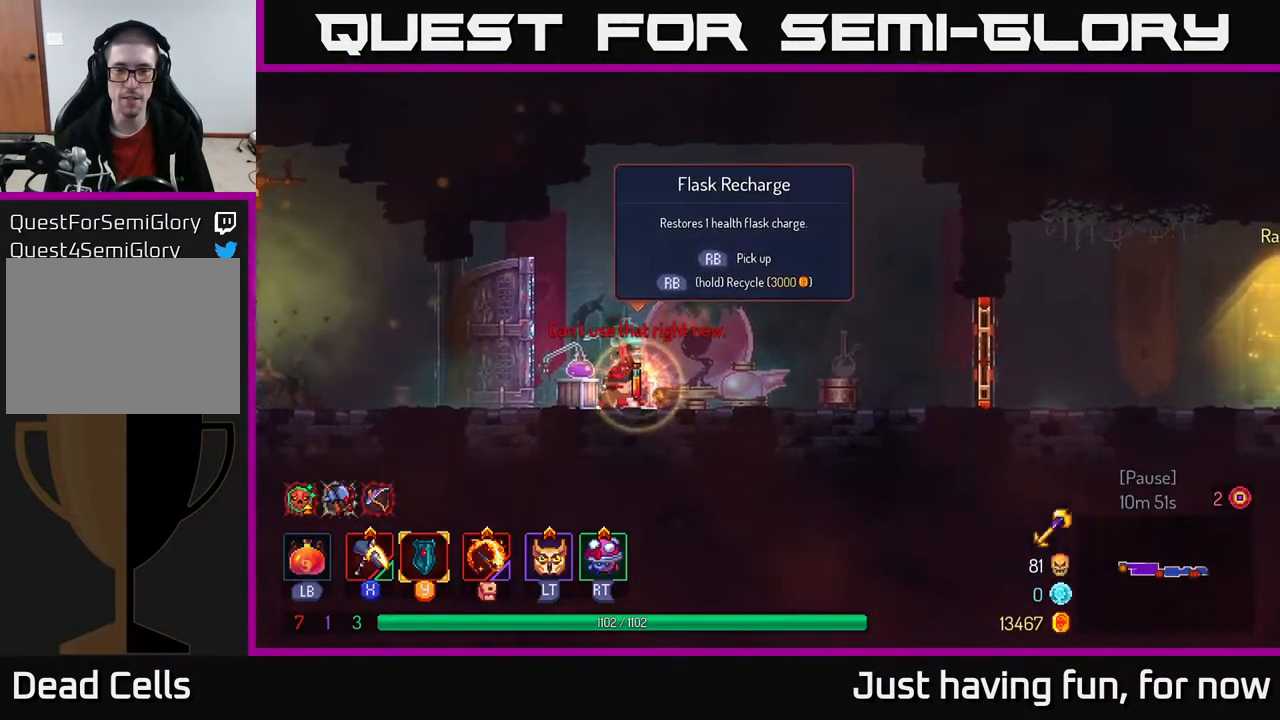
{"buttons": [], "left_stick": "right", "right_stick": "center", "events": [[267, "R1", "up"], [267, "left_stick", "right"]]}
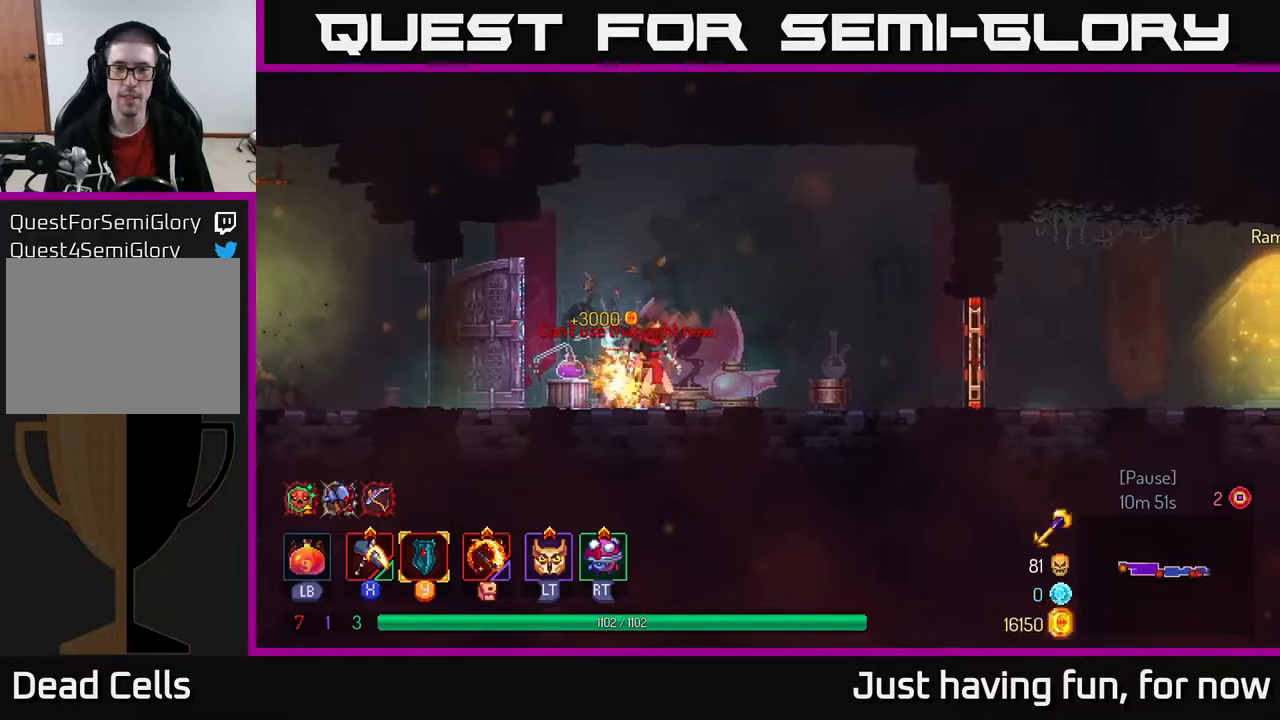
{"buttons": [], "left_stick": "right", "right_stick": "center", "events": []}
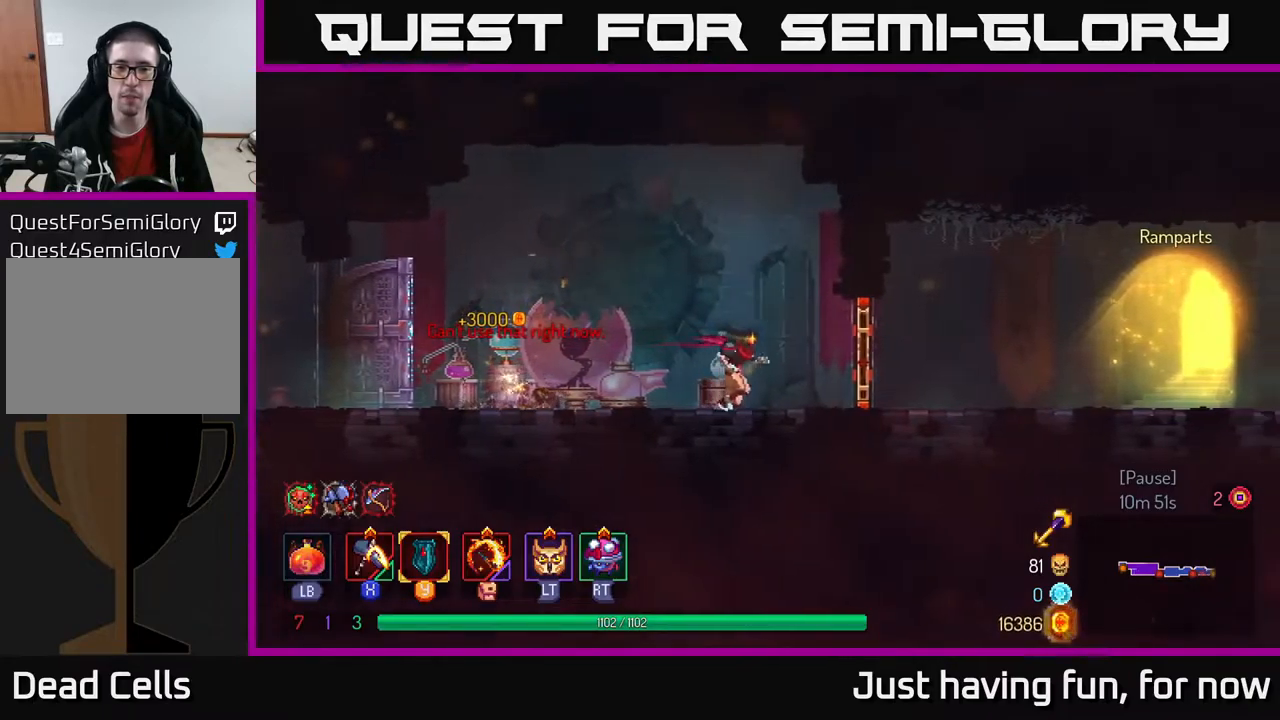
{"buttons": ["B"], "left_stick": "right", "right_stick": "center", "events": [[267, "R1", "down"], [317, "R1", "up"], [417, "B", "down"]]}
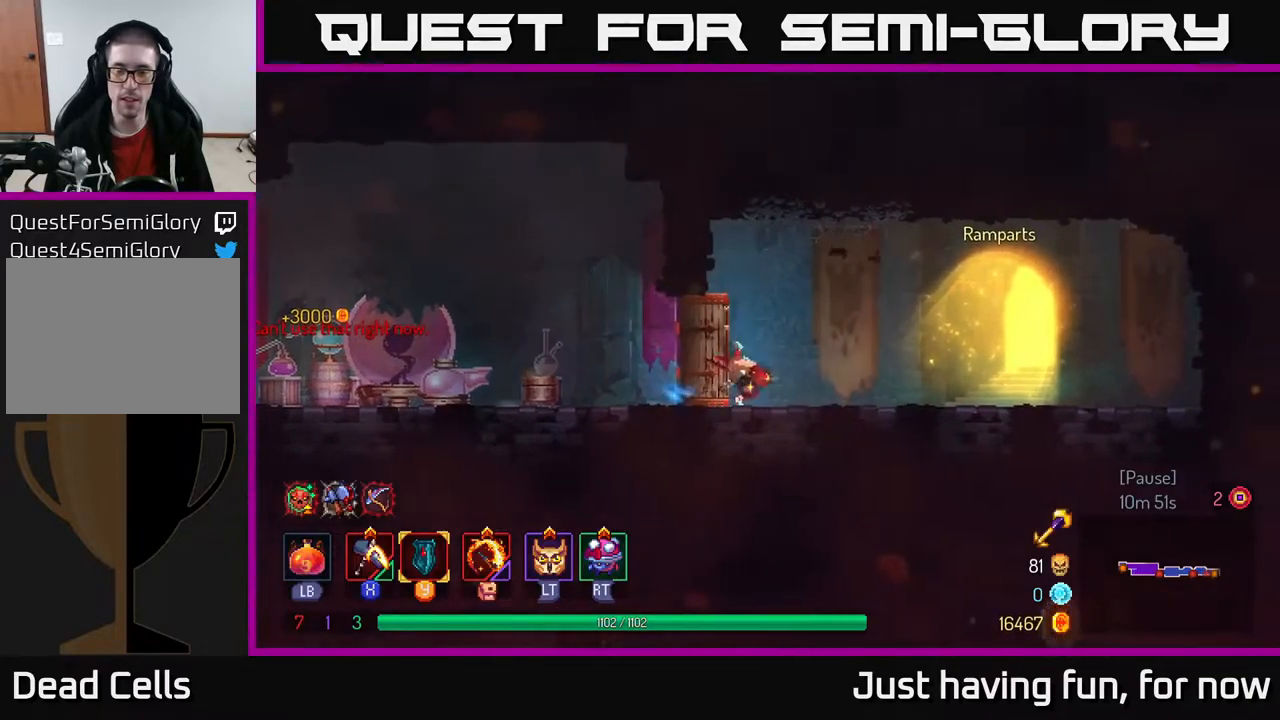
{"buttons": [], "left_stick": "right", "right_stick": "center", "events": [[34, "B", "up"], [434, "R1", "down"], [500, "R1", "up"]]}
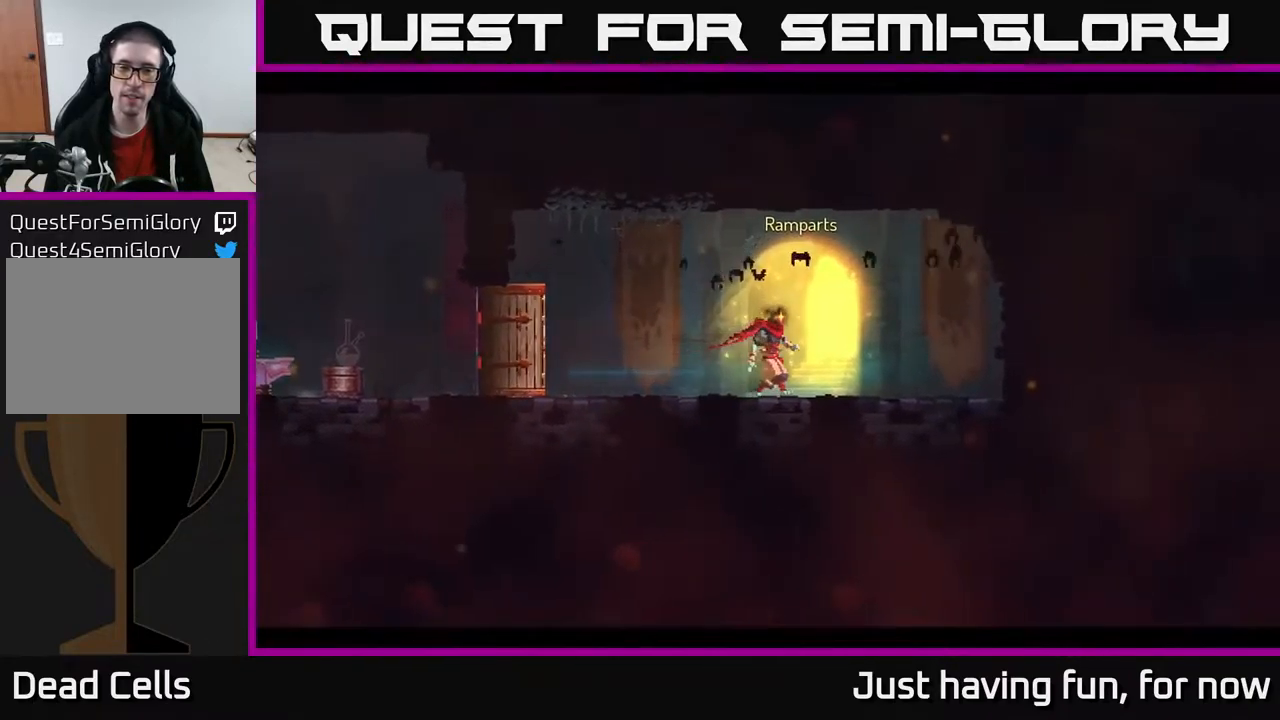
{"buttons": [], "left_stick": "center", "right_stick": "center", "events": [[467, "left_stick", "center"]]}
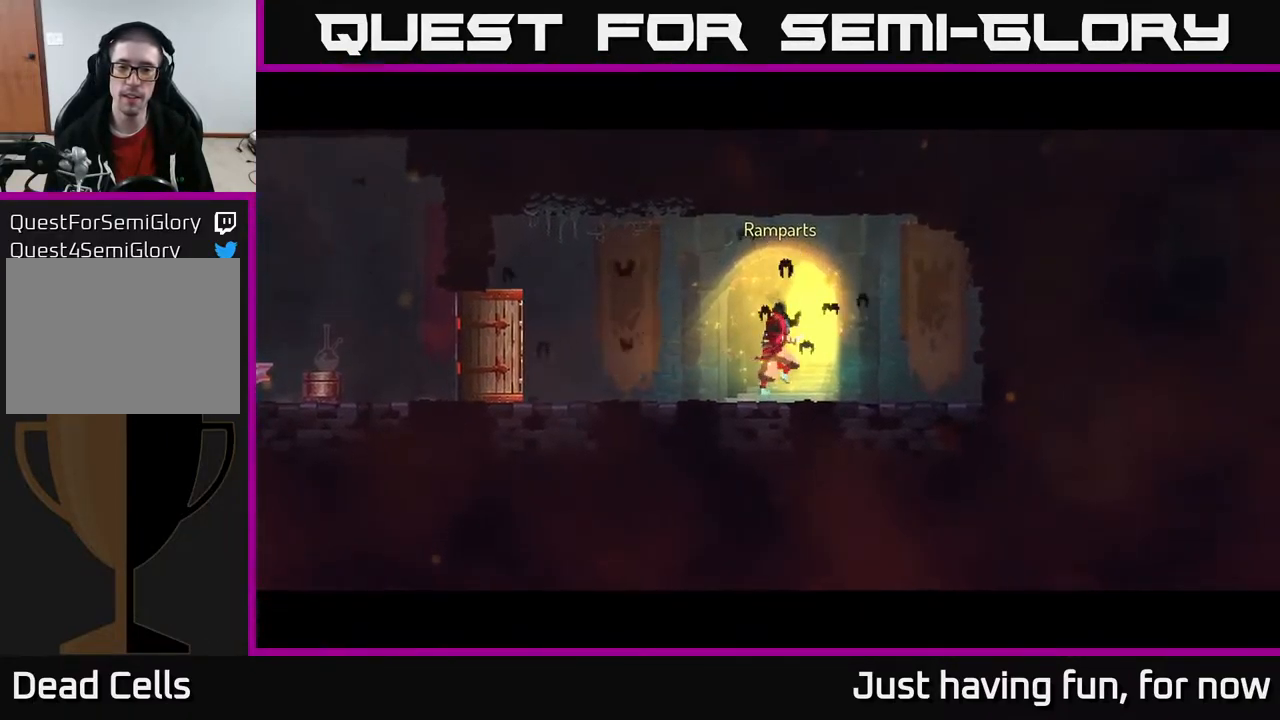
{"buttons": [], "left_stick": "center", "right_stick": "center", "events": []}
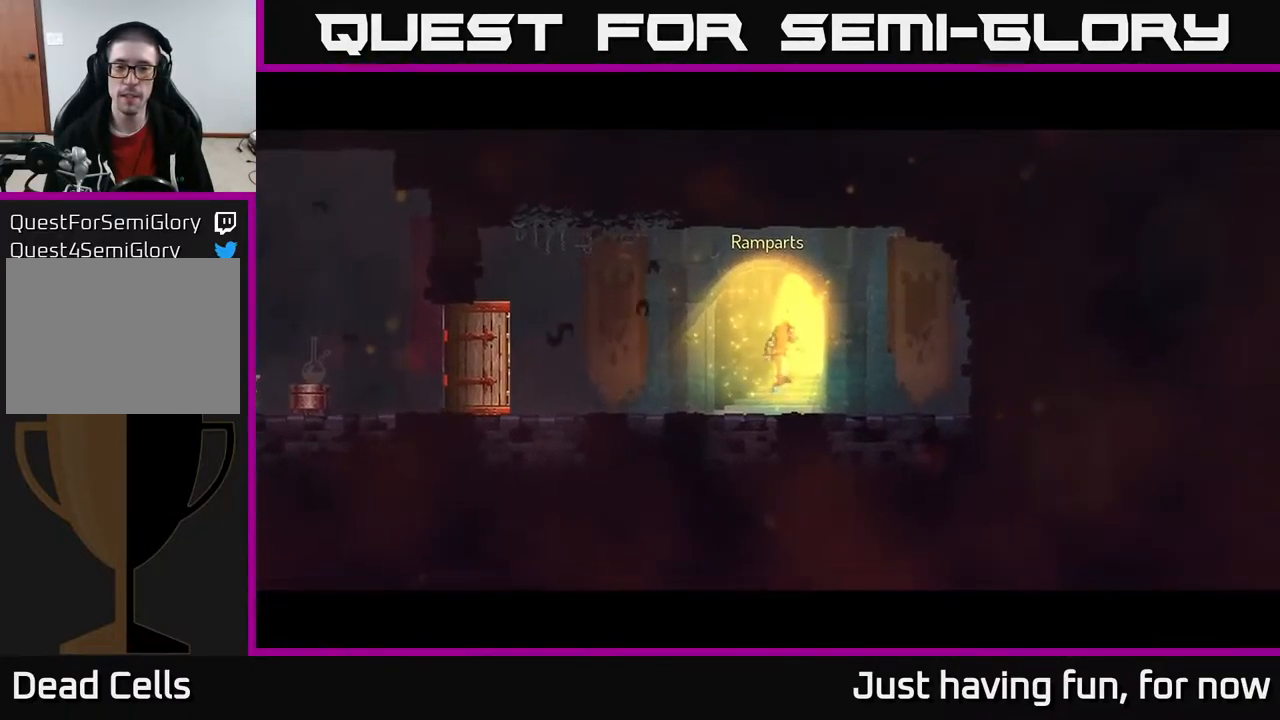
{"buttons": [], "left_stick": "center", "right_stick": "center", "events": [[234, "A", "down"], [267, "A", "up"], [367, "A", "down"], [417, "A", "up"]]}
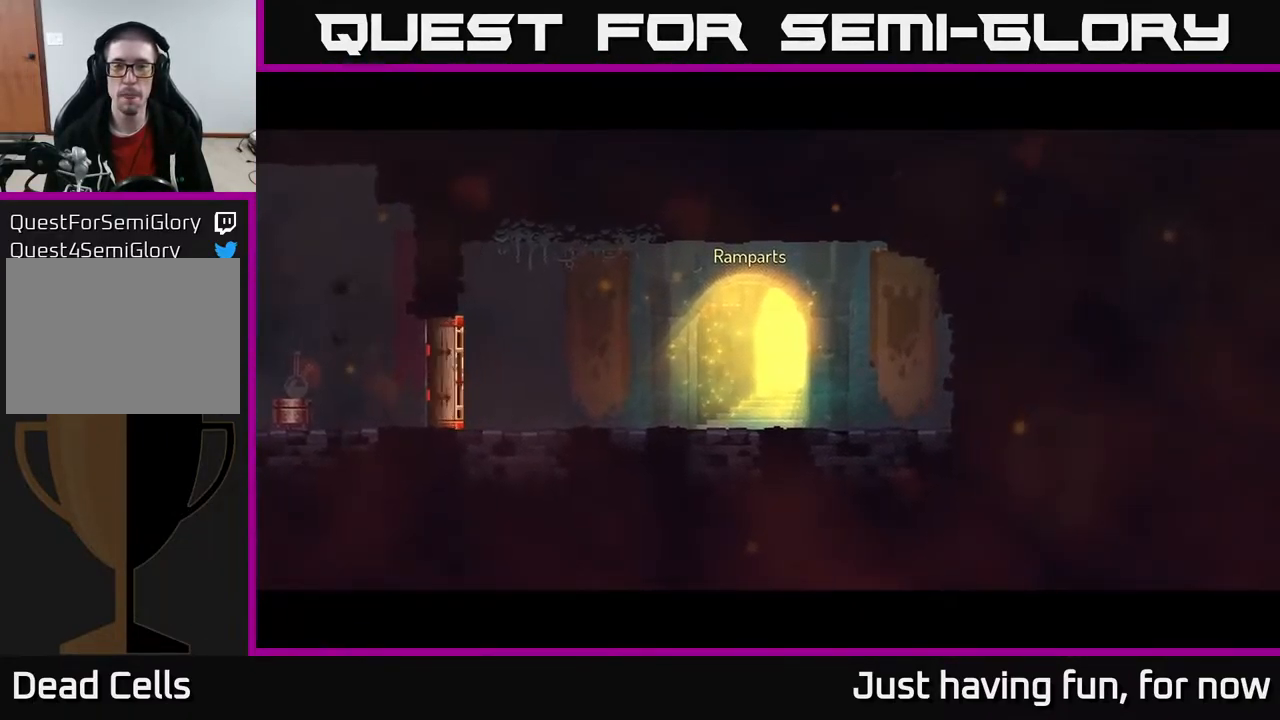
{"buttons": [], "left_stick": "center", "right_stick": "center", "events": [[50, "A", "down"], [67, "A", "up"], [167, "A", "down"], [184, "A", "up"], [267, "A", "down"], [334, "A", "up"], [400, "A", "down"], [484, "A", "up"]]}
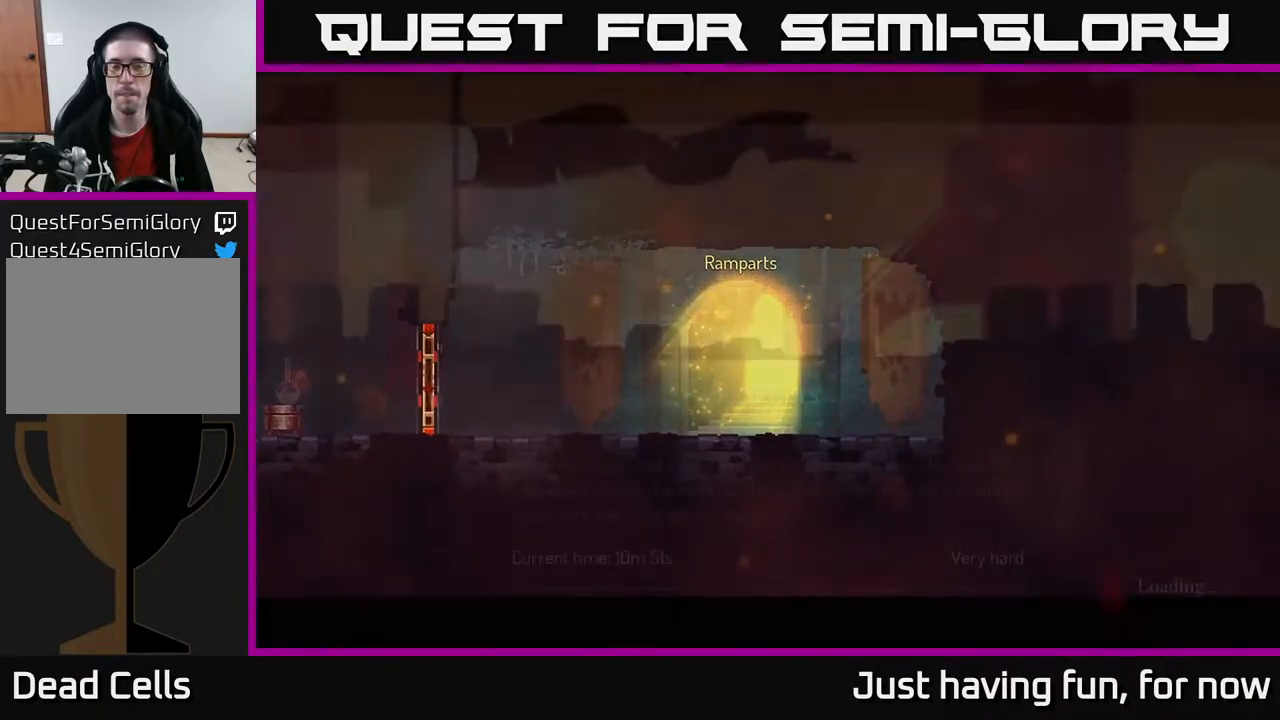
{"buttons": [], "left_stick": "center", "right_stick": "center", "events": [[67, "A", "down"], [100, "A", "up"], [200, "A", "down"], [250, "A", "up"], [350, "A", "down"], [400, "A", "up"]]}
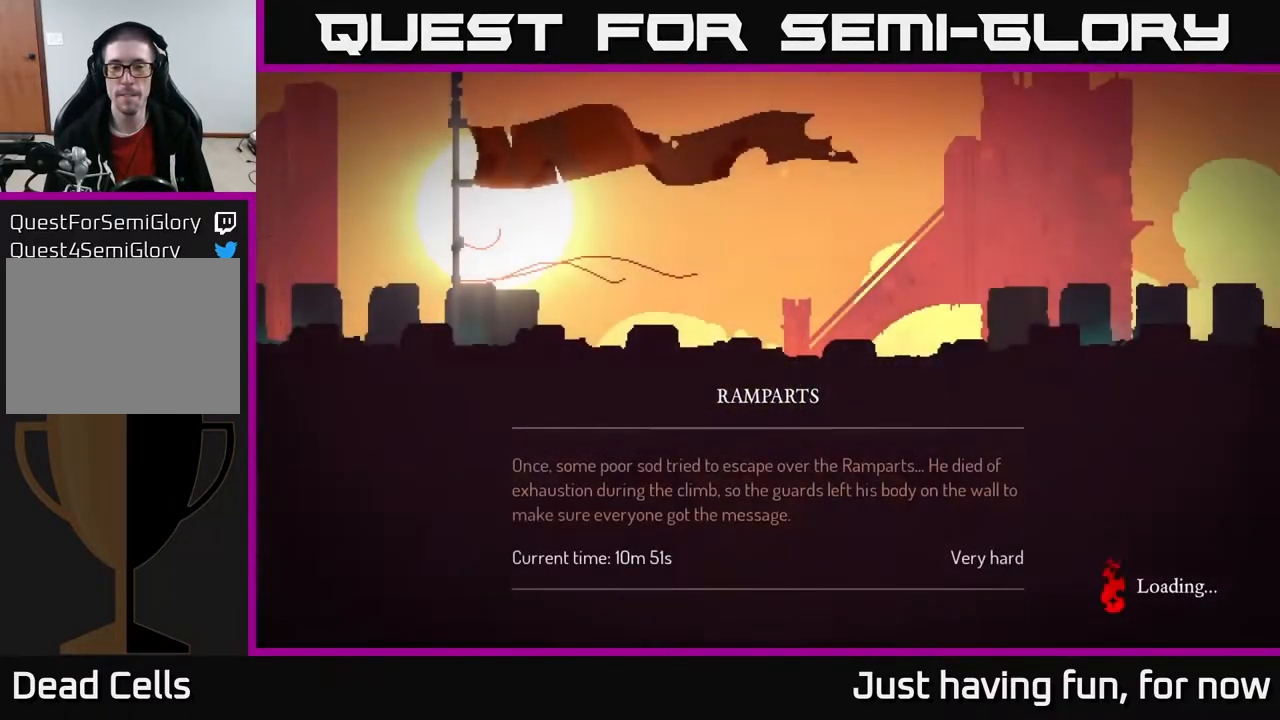
{"buttons": [], "left_stick": "right", "right_stick": "center", "events": [[367, "left_stick", "right"]]}
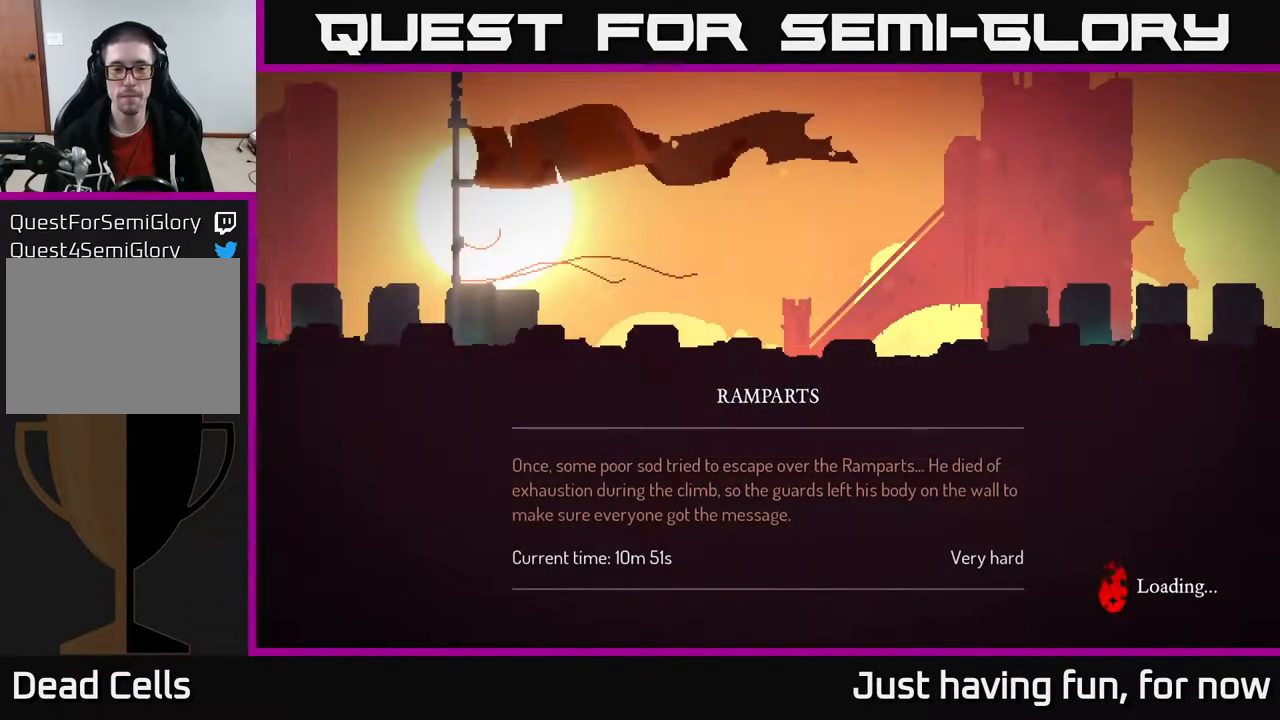
{"buttons": [], "left_stick": "right", "right_stick": "center", "events": []}
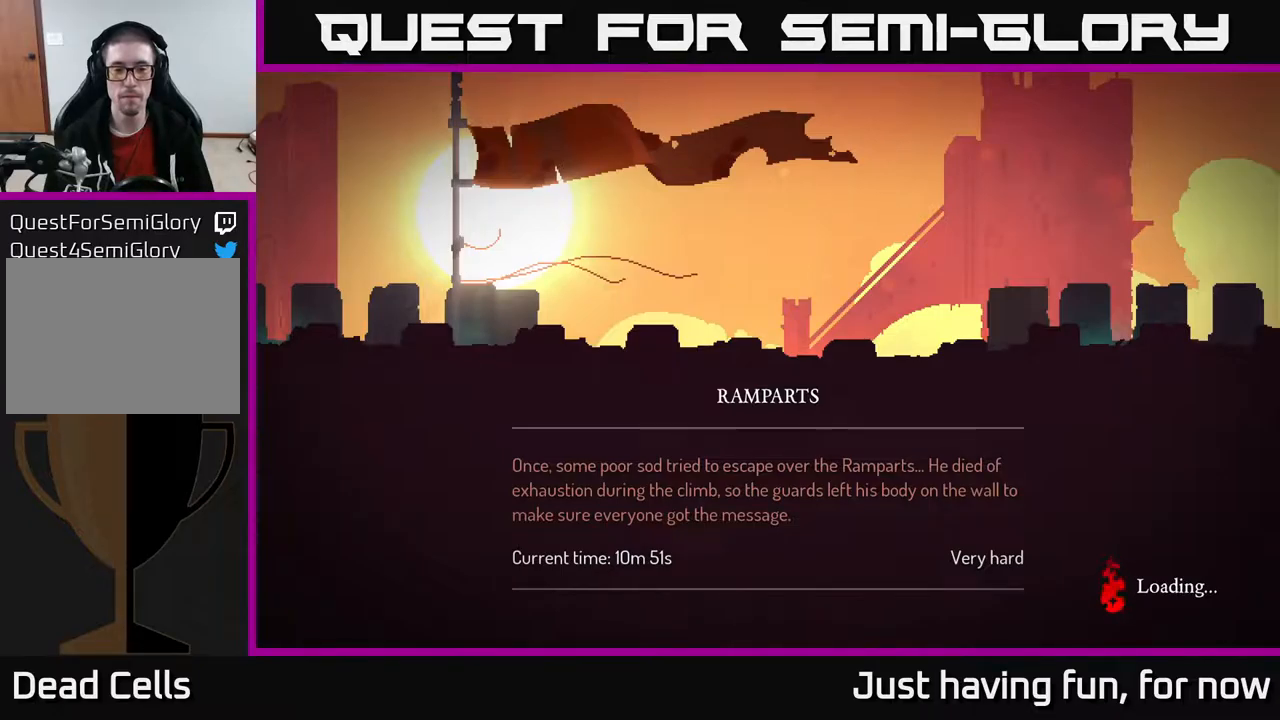
{"buttons": [], "left_stick": "right", "right_stick": "center", "events": []}
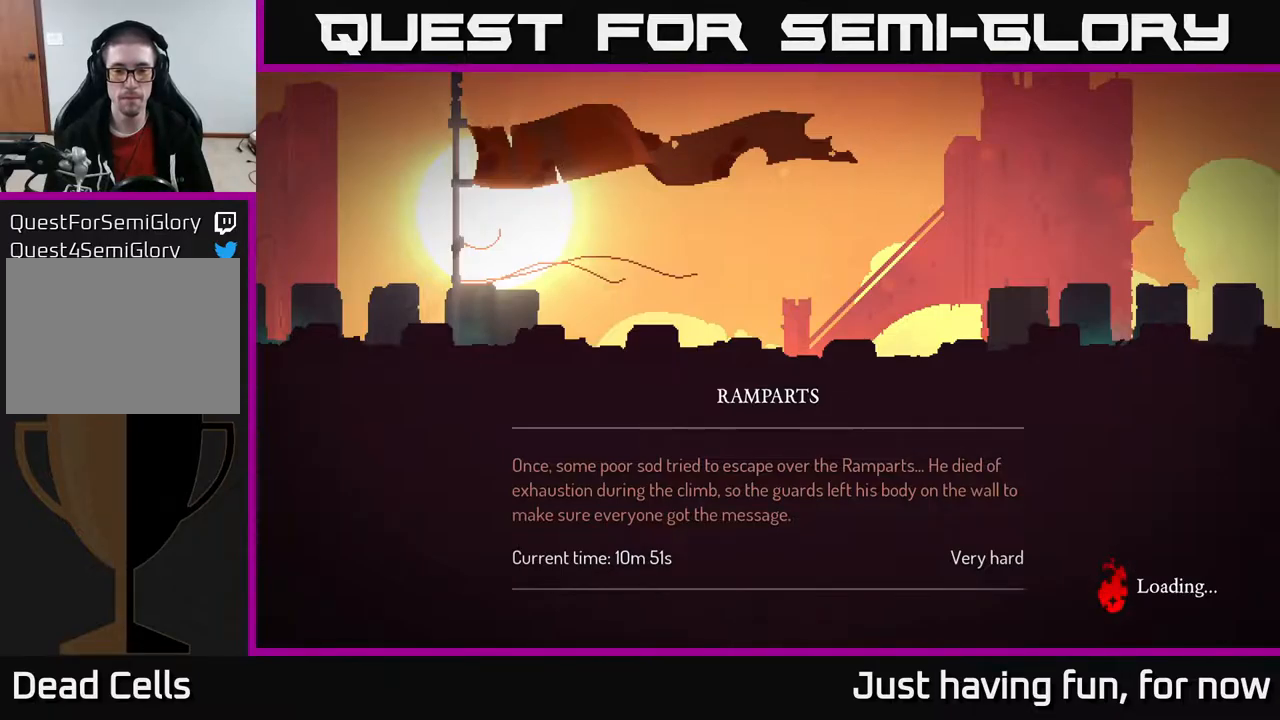
{"buttons": [], "left_stick": "right", "right_stick": "center", "events": []}
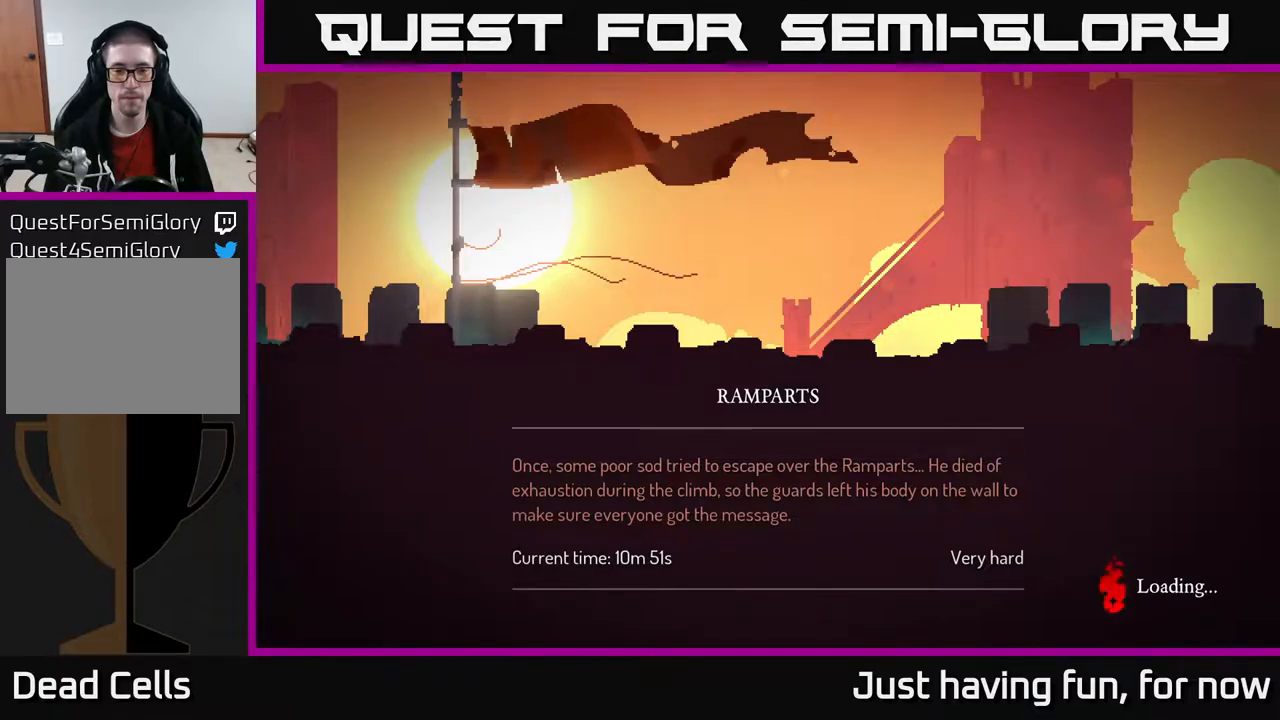
{"buttons": [], "left_stick": "right", "right_stick": "center", "events": []}
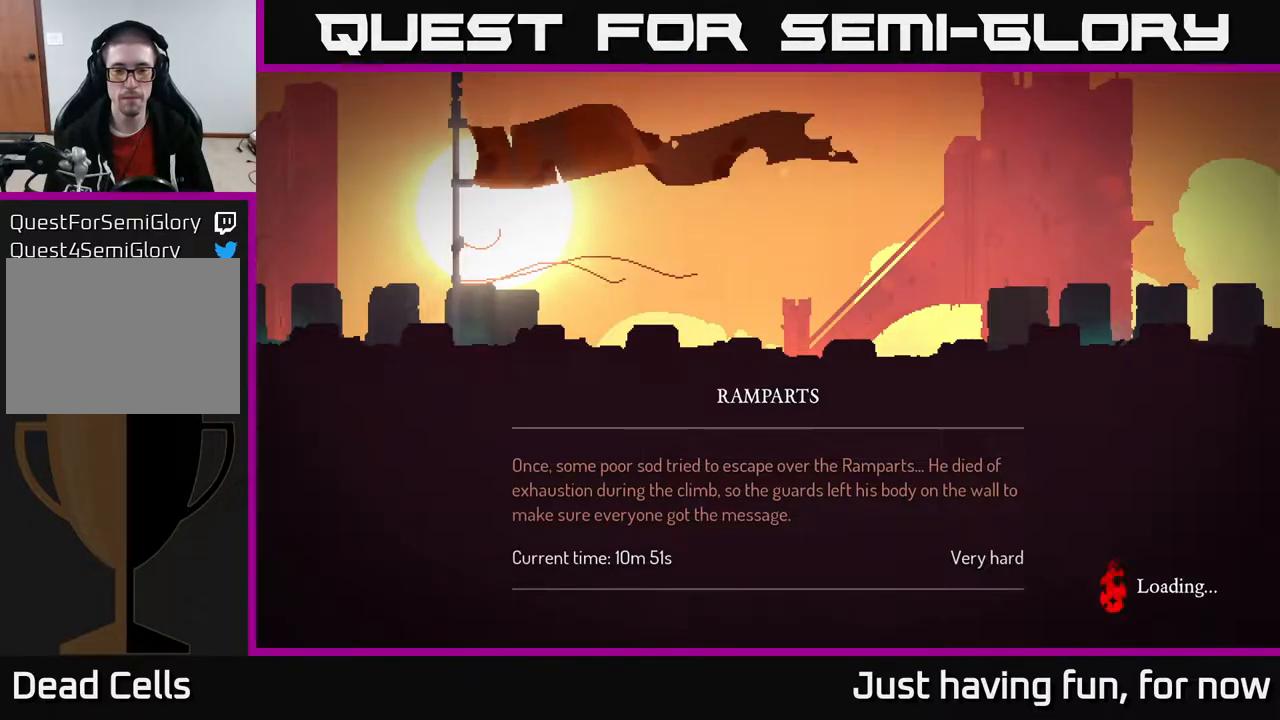
{"buttons": [], "left_stick": "right", "right_stick": "center", "events": []}
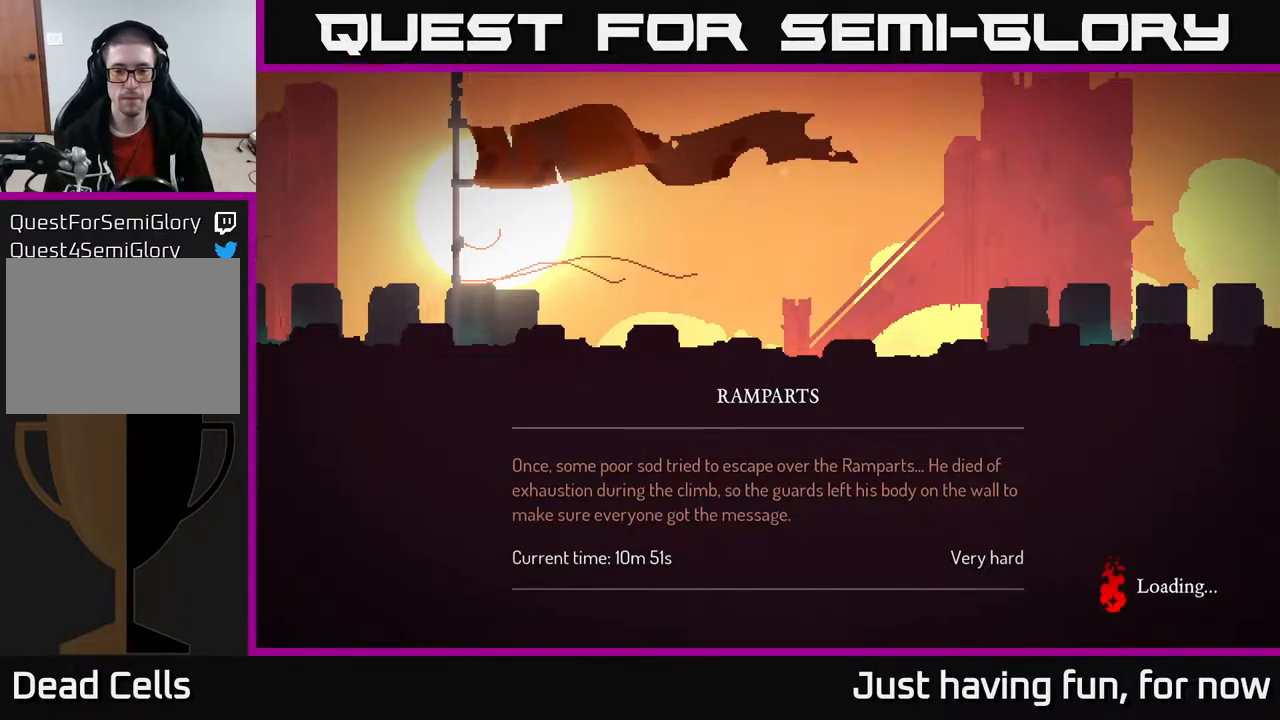
{"buttons": [], "left_stick": "right", "right_stick": "center", "events": []}
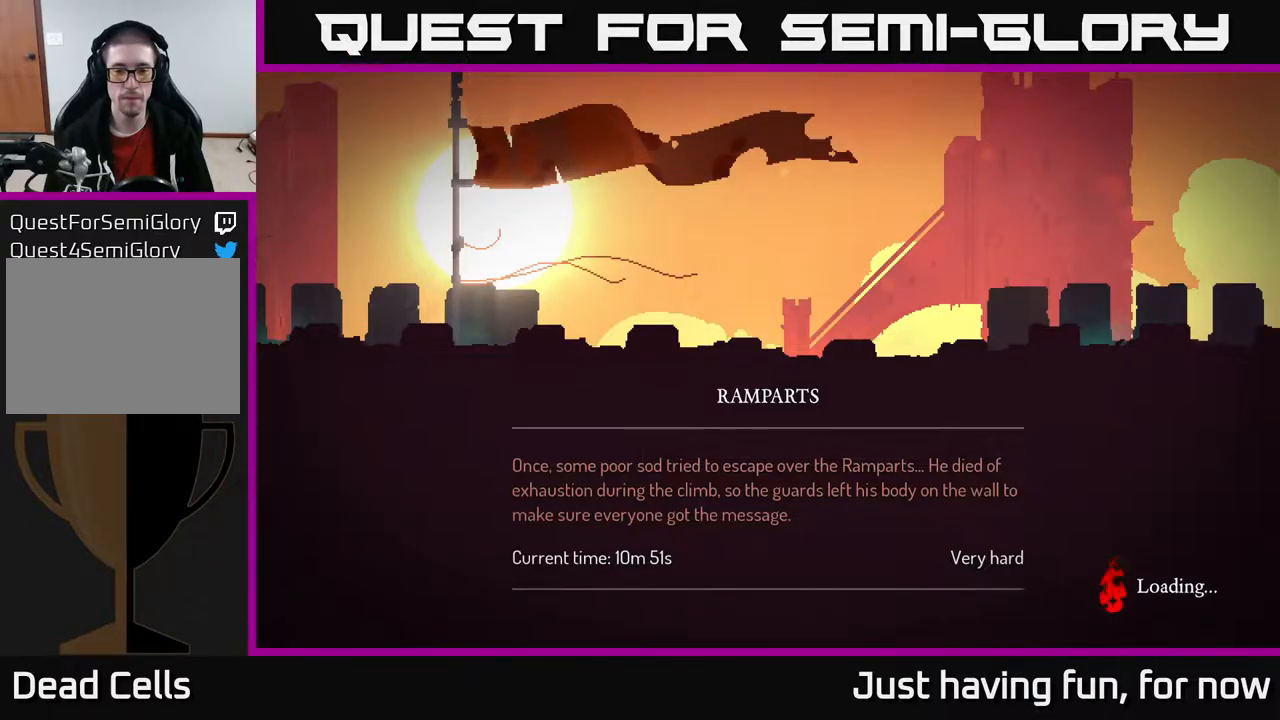
{"buttons": [], "left_stick": "right", "right_stick": "center", "events": []}
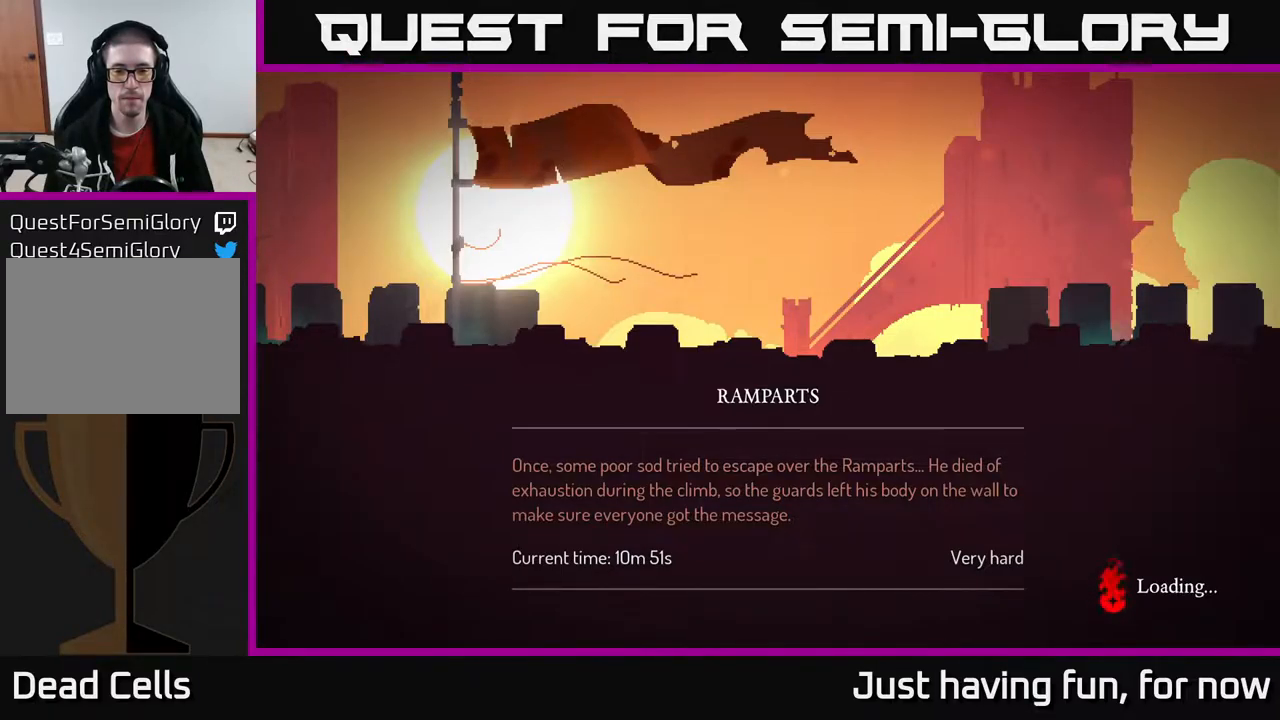
{"buttons": [], "left_stick": "right", "right_stick": "center", "events": []}
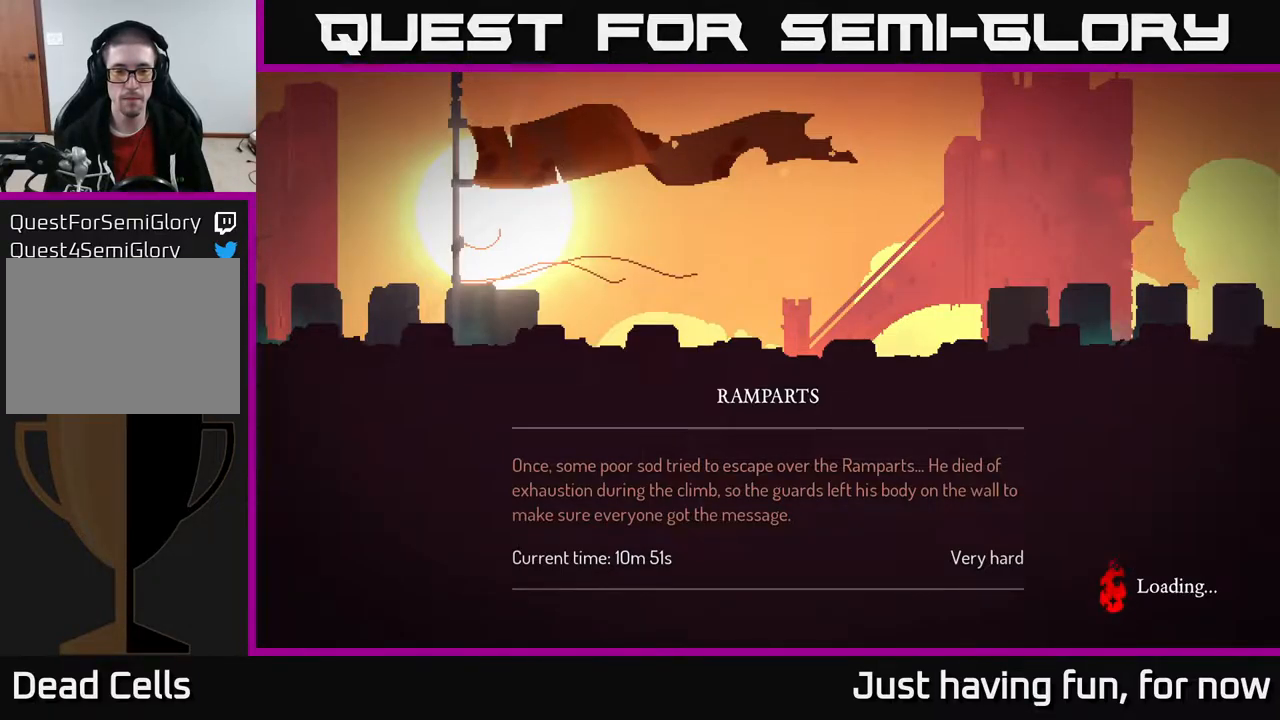
{"buttons": [], "left_stick": "right", "right_stick": "center", "events": []}
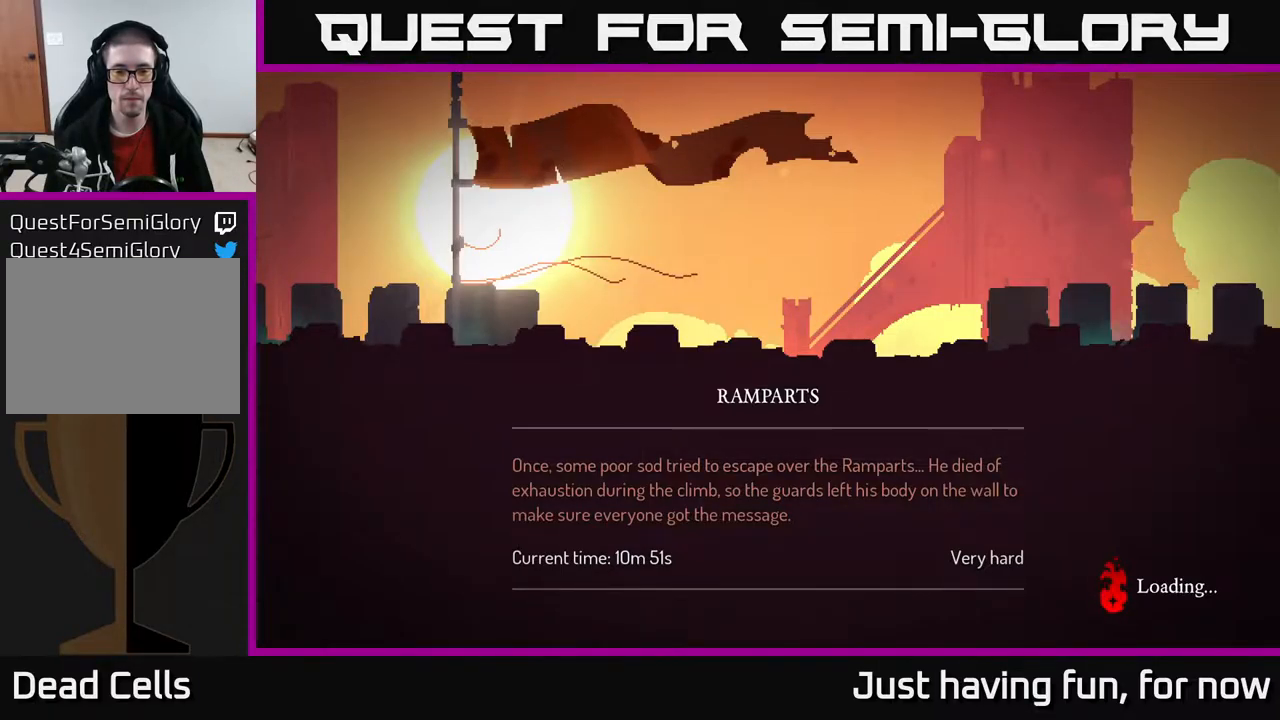
{"buttons": [], "left_stick": "right", "right_stick": "center", "events": []}
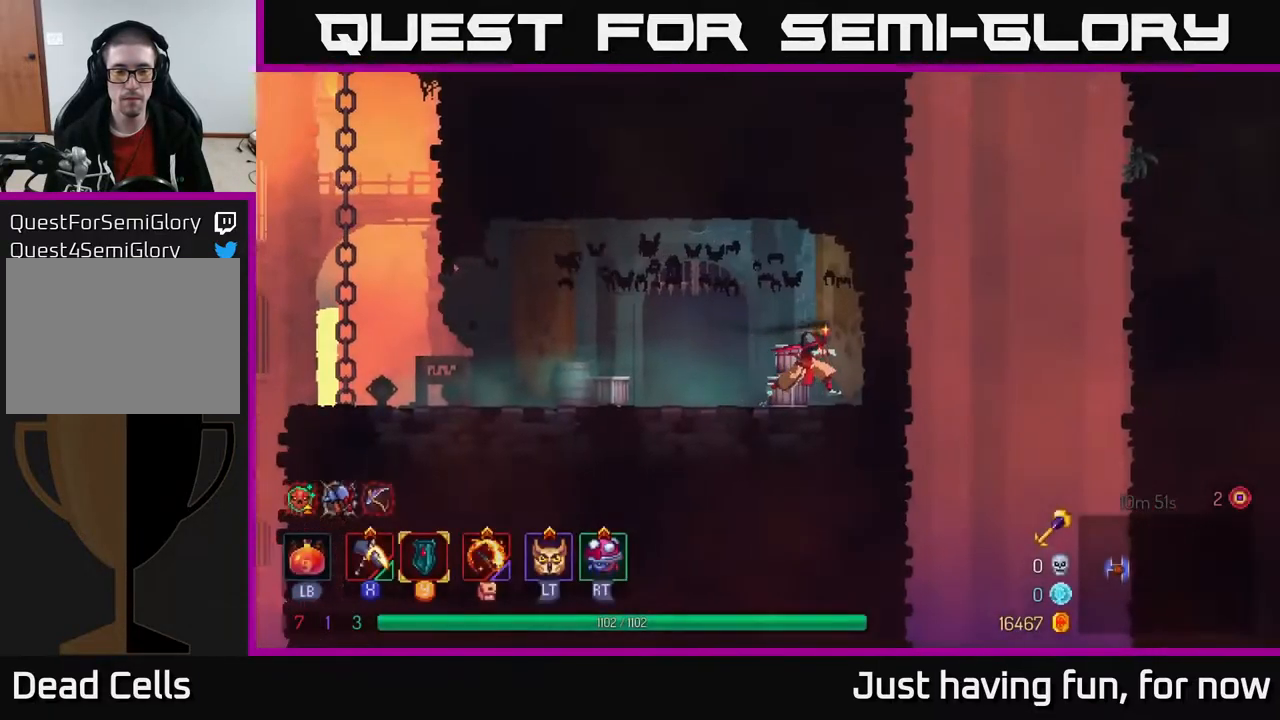
{"buttons": ["B"], "left_stick": "left", "right_stick": "center", "events": [[150, "left_stick", "left"], [450, "B", "down"]]}
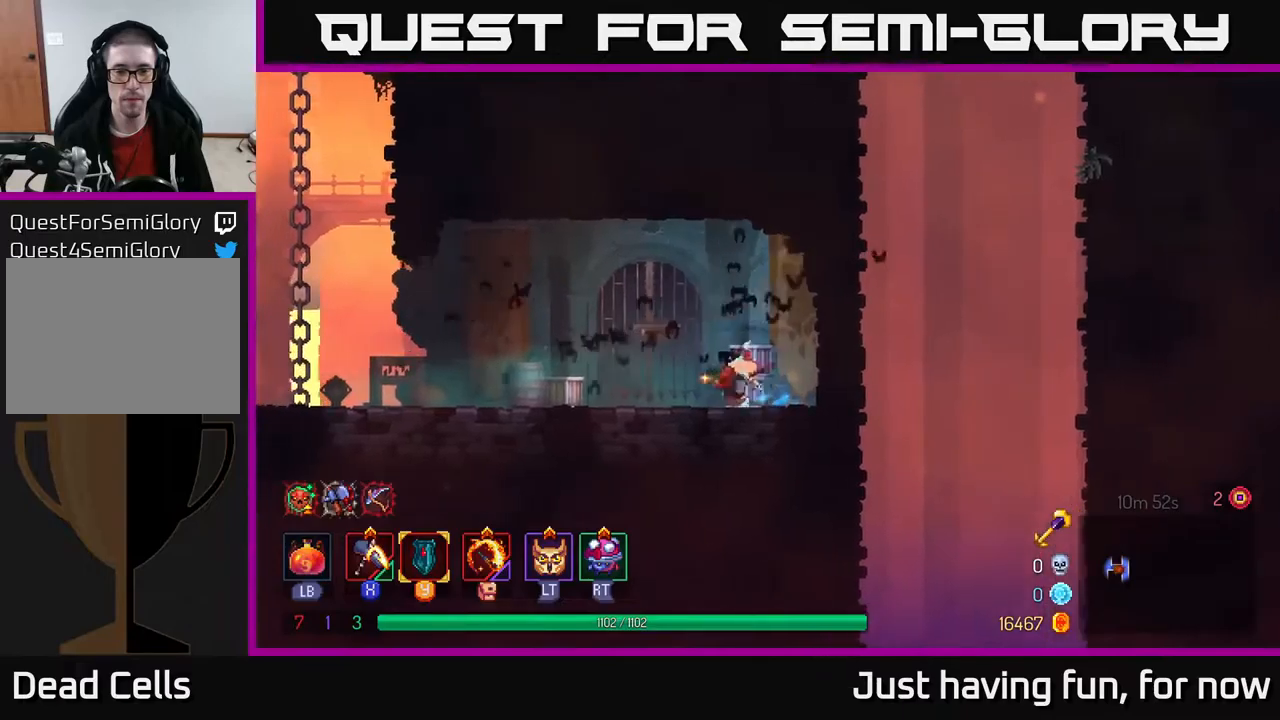
{"buttons": [], "left_stick": "left", "right_stick": "center", "events": [[100, "B", "up"]]}
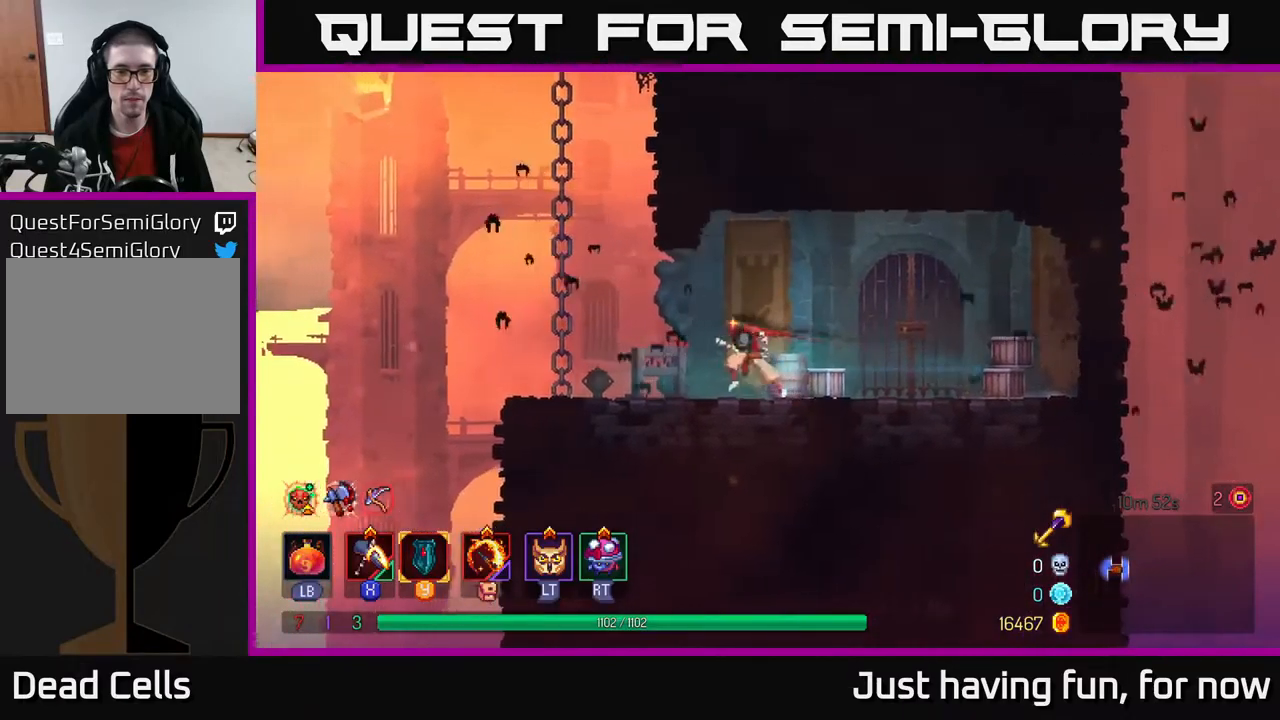
{"buttons": [], "left_stick": "up", "right_stick": "center", "events": [[150, "A", "down"], [250, "A", "up"], [283, "A", "down"], [417, "A", "up"], [433, "left_stick", "up"]]}
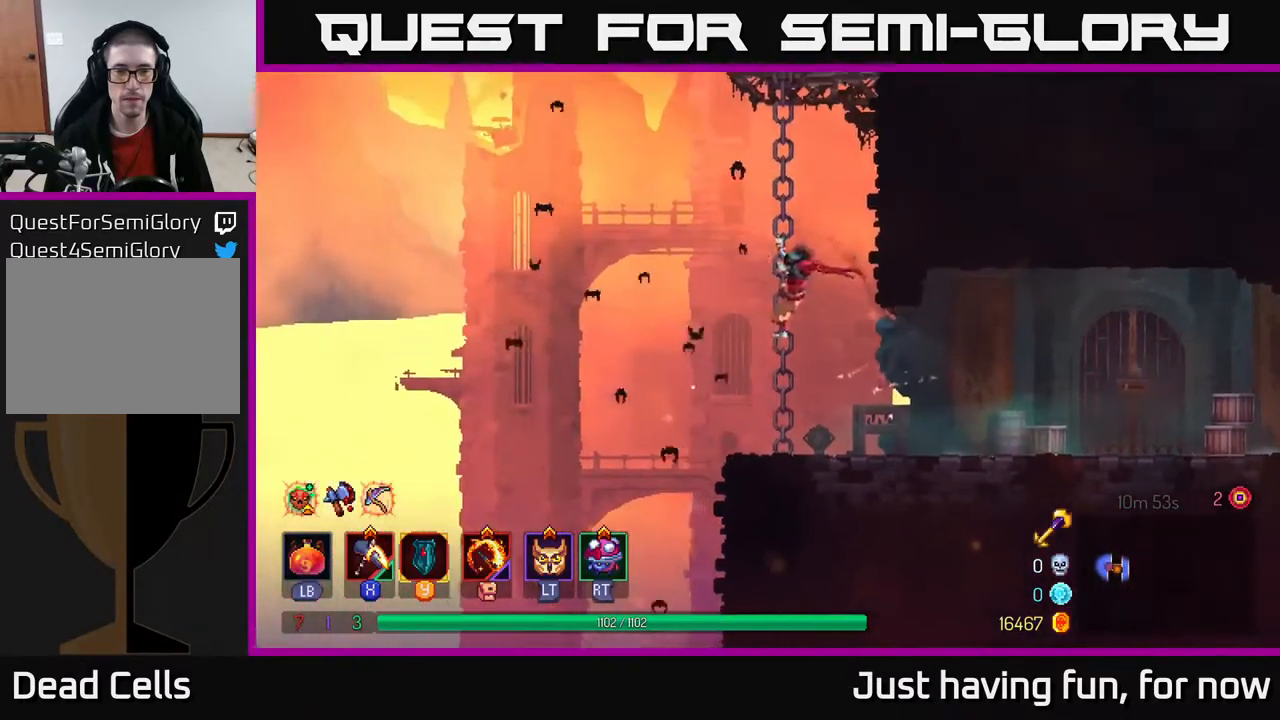
{"buttons": [], "left_stick": "up", "right_stick": "center", "events": []}
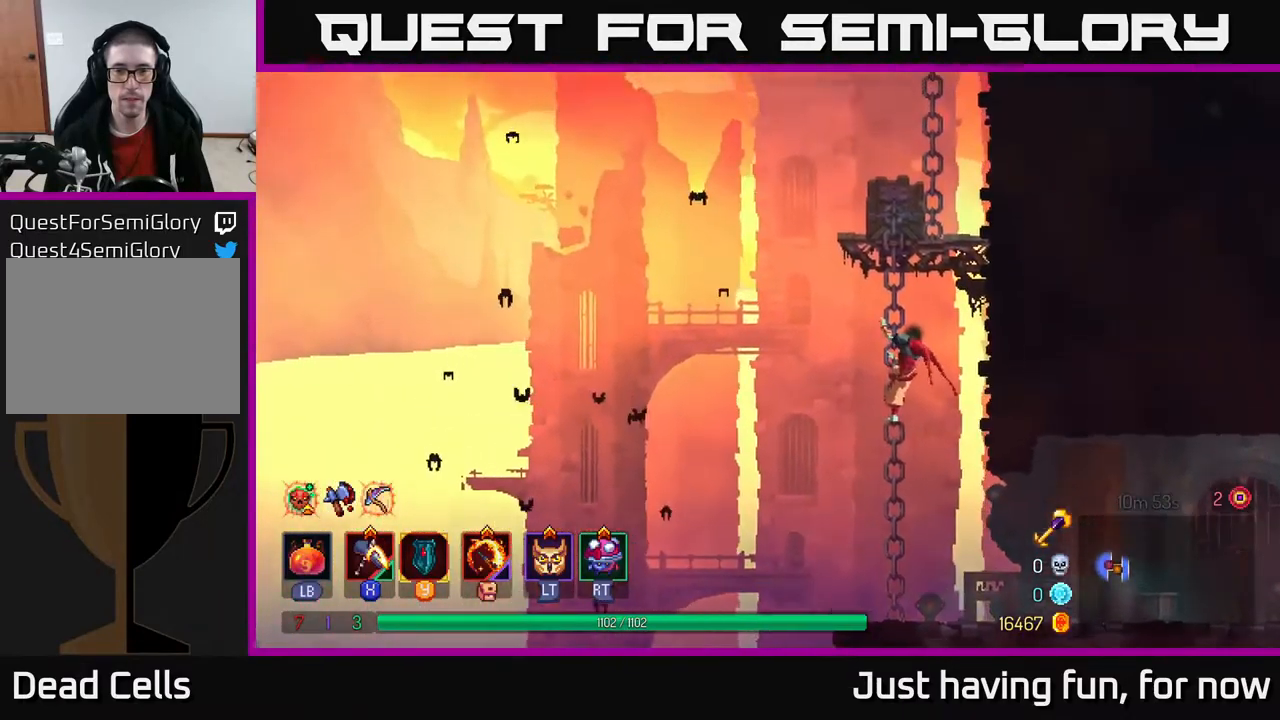
{"buttons": [], "left_stick": "up", "right_stick": "center", "events": []}
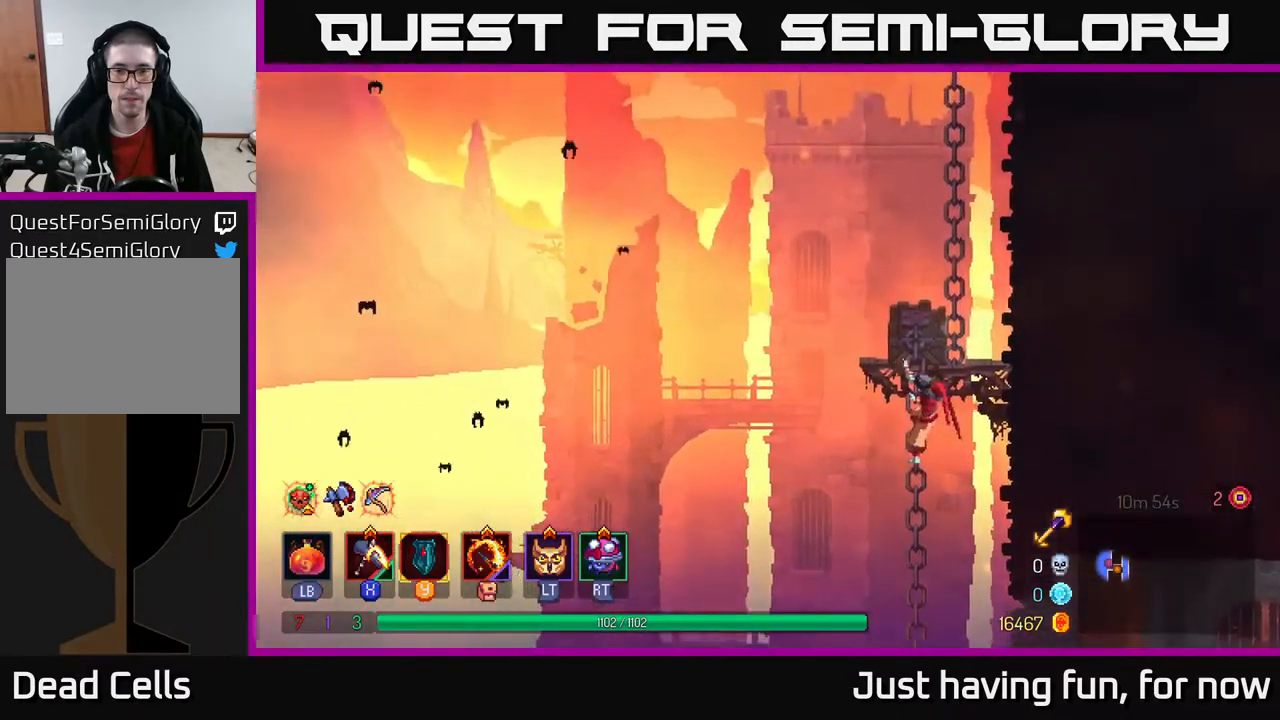
{"buttons": [], "left_stick": "up", "right_stick": "center", "events": [[317, "left_stick", "up-right"], [383, "A", "down"], [450, "left_stick", "up"], [467, "A", "up"]]}
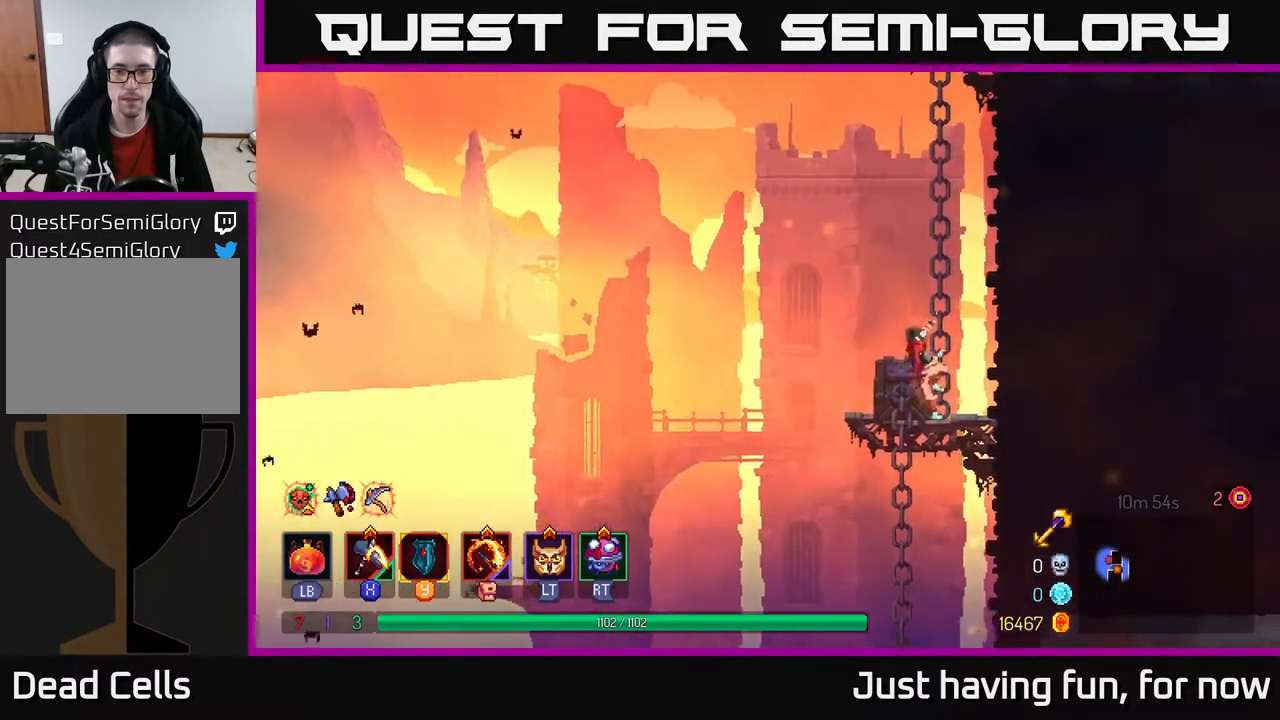
{"buttons": [], "left_stick": "up", "right_stick": "center", "events": []}